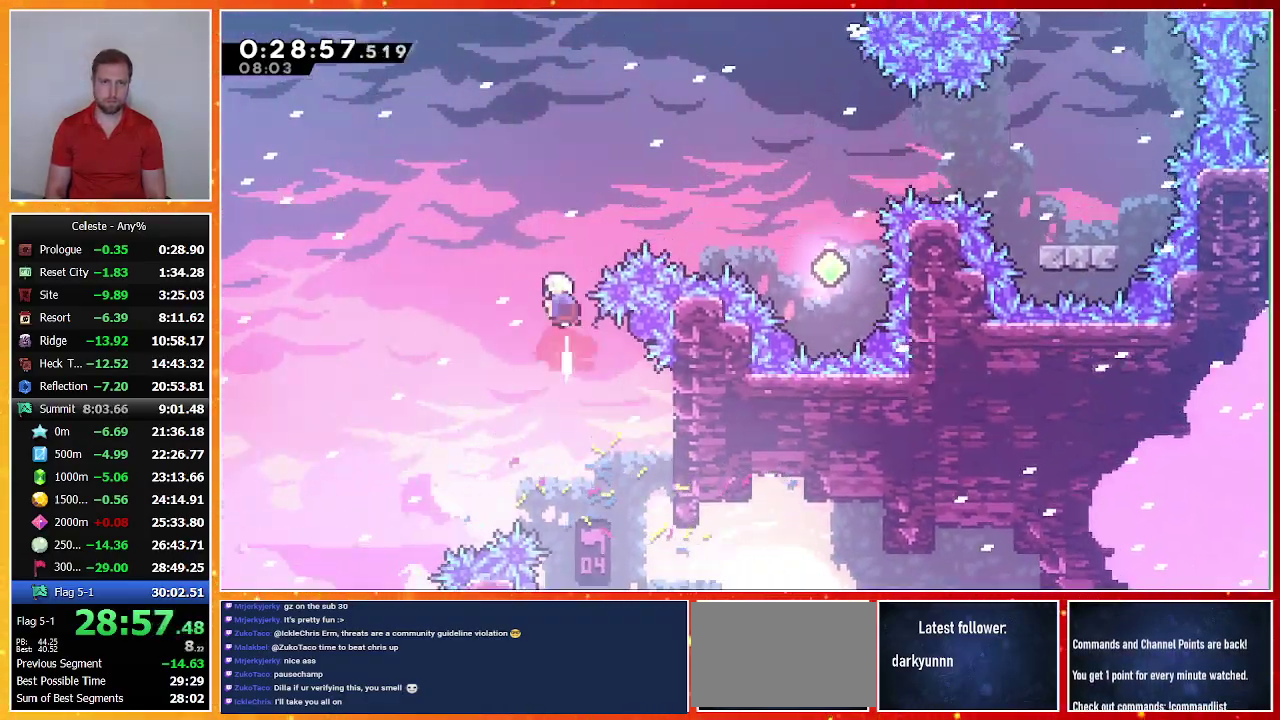
Gameplay with a controller (PlayStation layout); each line is a JSON object with the inputs held at the frame after it. "events" lists button and stick changes between this image and that frame as [ms after this image, input, new state], when the widget could be followed in between. Not read: R3 right_stick.
{"buttons": ["SQUARE", "DPAD_RIGHT"], "left_stick": "center", "events": [[100, "DPAD_RIGHT", "down"], [100, "DPAD_UP", "up"], [133, "SQUARE", "up"], [267, "SQUARE", "down"]]}
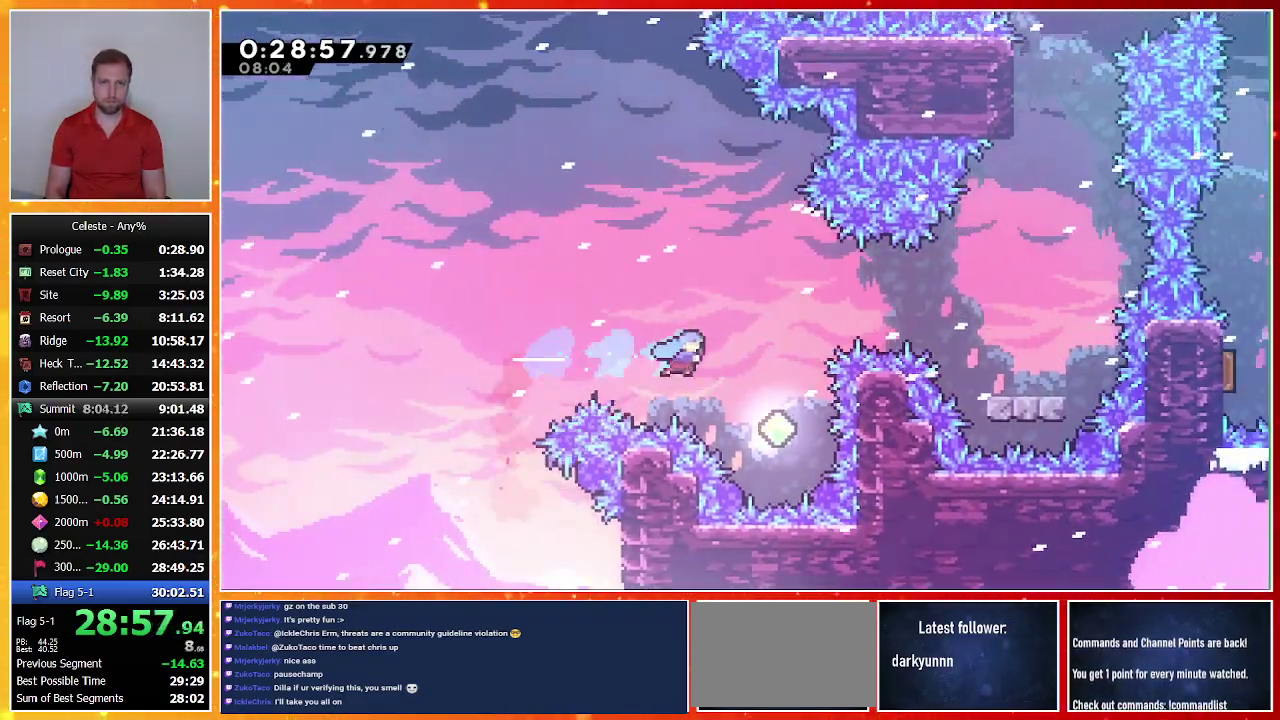
{"buttons": ["SQUARE", "DPAD_UP", "DPAD_RIGHT"], "left_stick": "center", "events": [[67, "DPAD_UP", "down"], [67, "SQUARE", "up"], [233, "SQUARE", "down"]]}
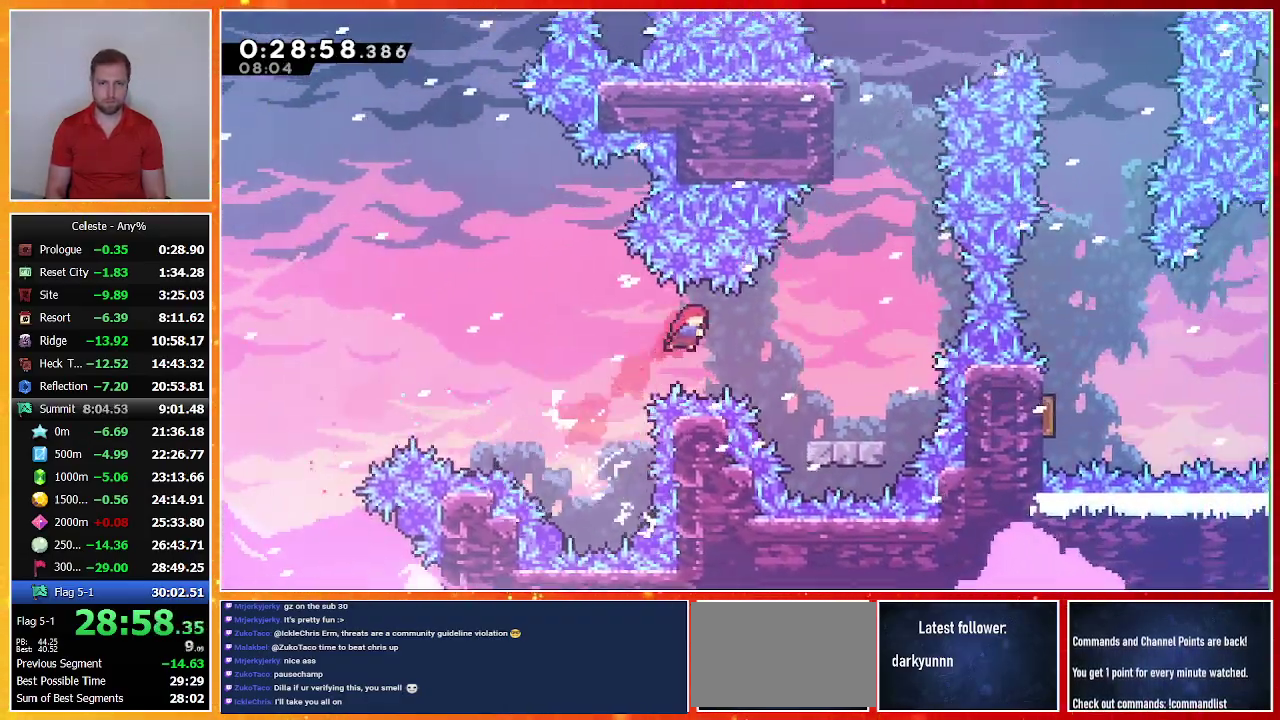
{"buttons": ["SQUARE", "DPAD_UP"], "left_stick": "center", "events": [[33, "SQUARE", "up"], [67, "DPAD_DOWN", "down"], [67, "DPAD_UP", "up"], [133, "SQUARE", "down"], [367, "DPAD_DOWN", "up"], [367, "DPAD_RIGHT", "up"], [367, "SQUARE", "up"], [433, "DPAD_UP", "down"], [433, "SQUARE", "down"]]}
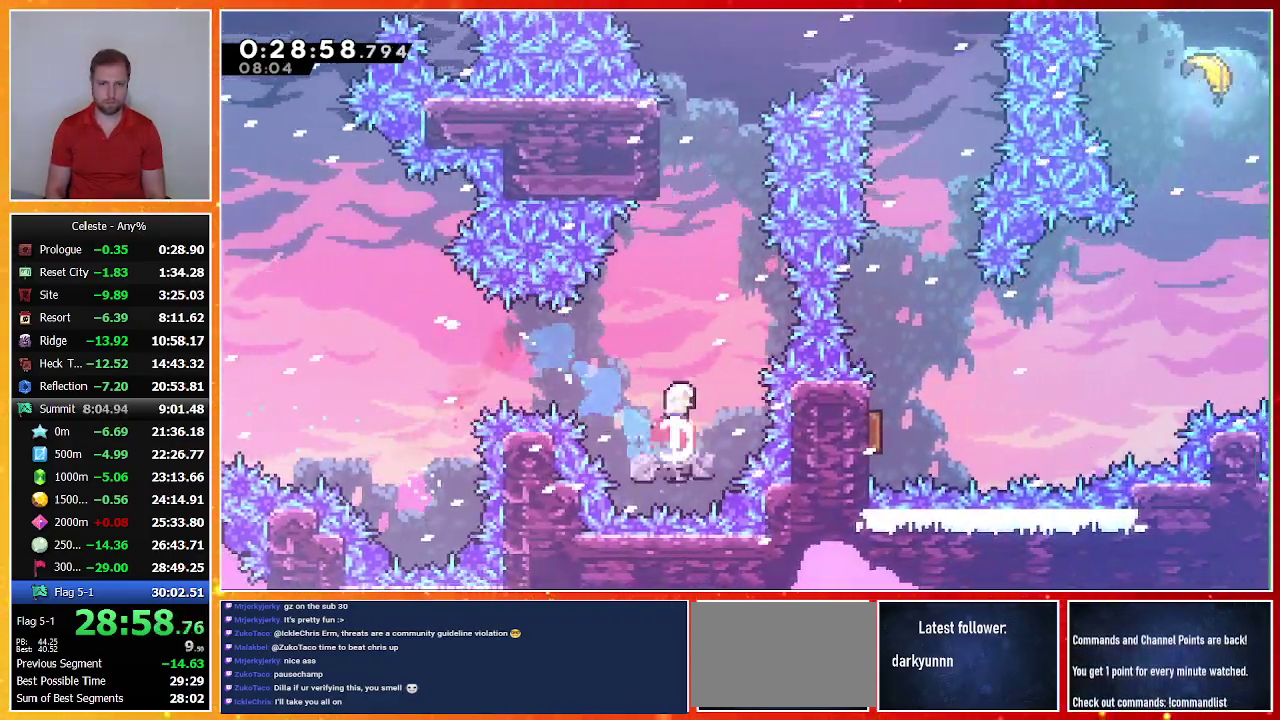
{"buttons": ["CROSS", "DPAD_UP"], "left_stick": "center", "events": [[100, "SQUARE", "up"], [167, "SQUARE", "down"], [333, "SQUARE", "up"], [400, "CROSS", "down"]]}
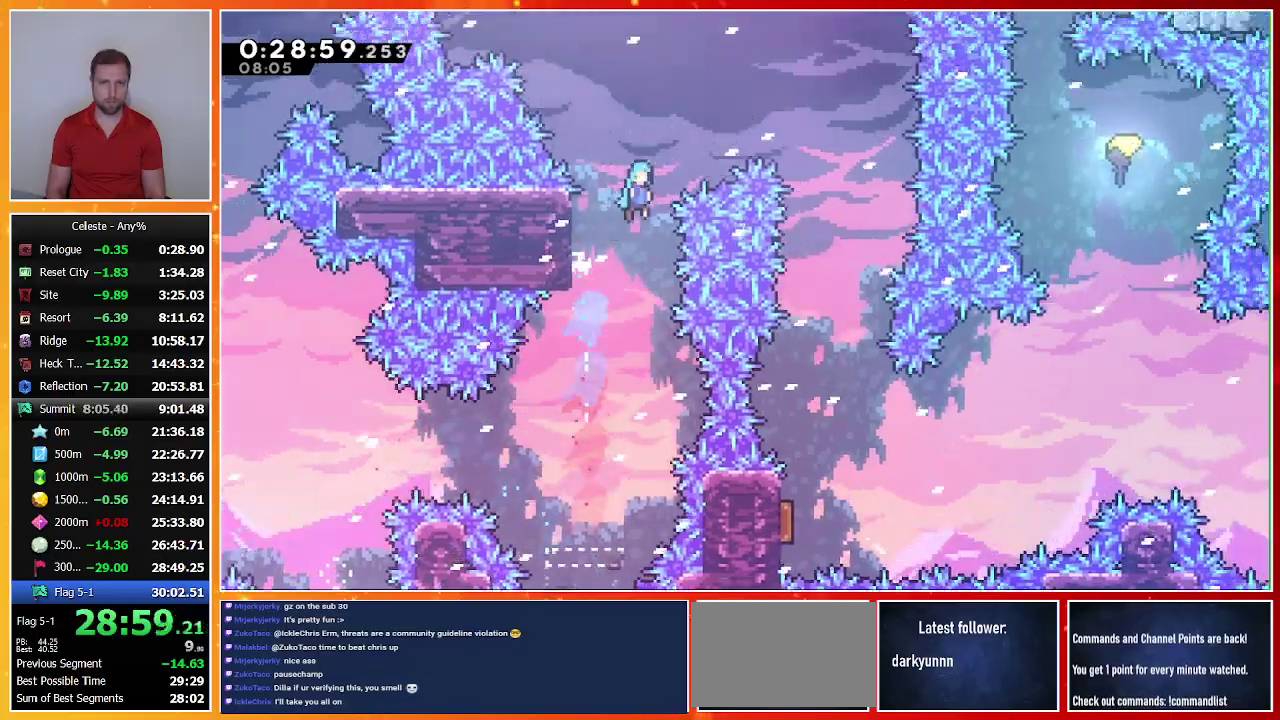
{"buttons": ["DPAD_RIGHT"], "left_stick": "center", "events": [[33, "DPAD_RIGHT", "down"], [100, "DPAD_UP", "up"], [500, "CROSS", "up"]]}
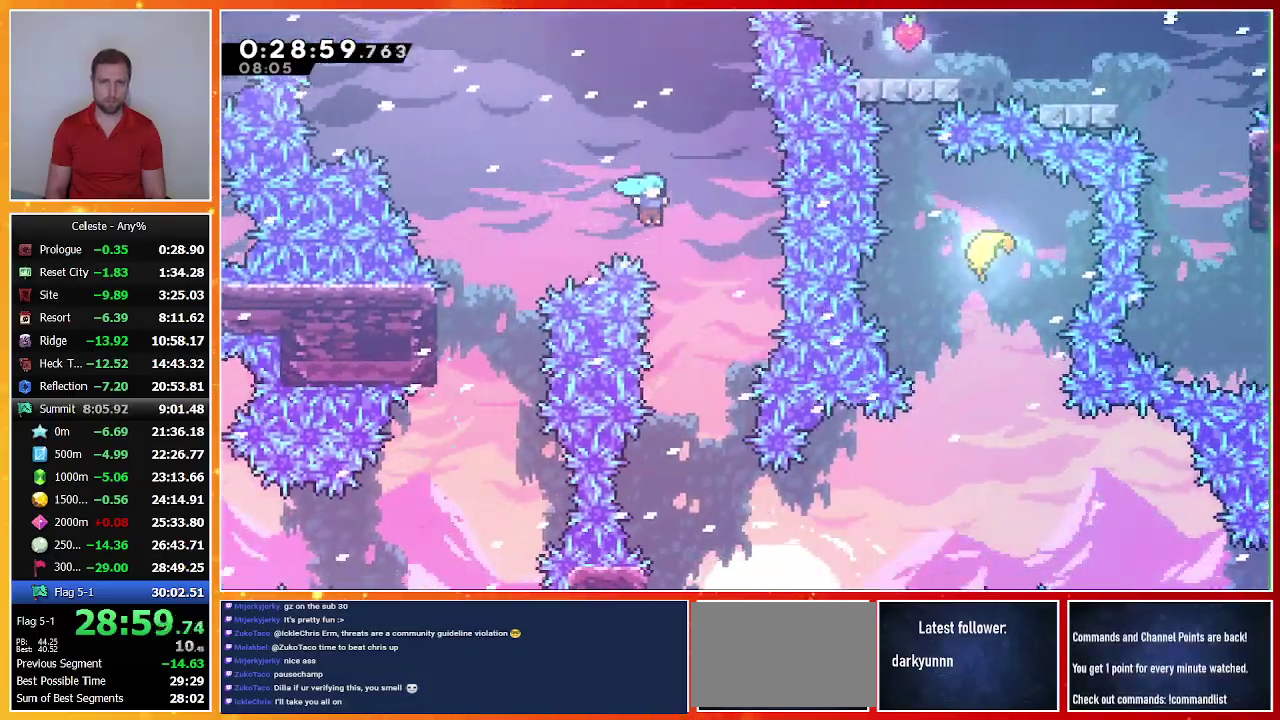
{"buttons": ["DPAD_DOWN"], "left_stick": "center", "events": [[67, "DPAD_RIGHT", "up"], [133, "DPAD_DOWN", "down"]]}
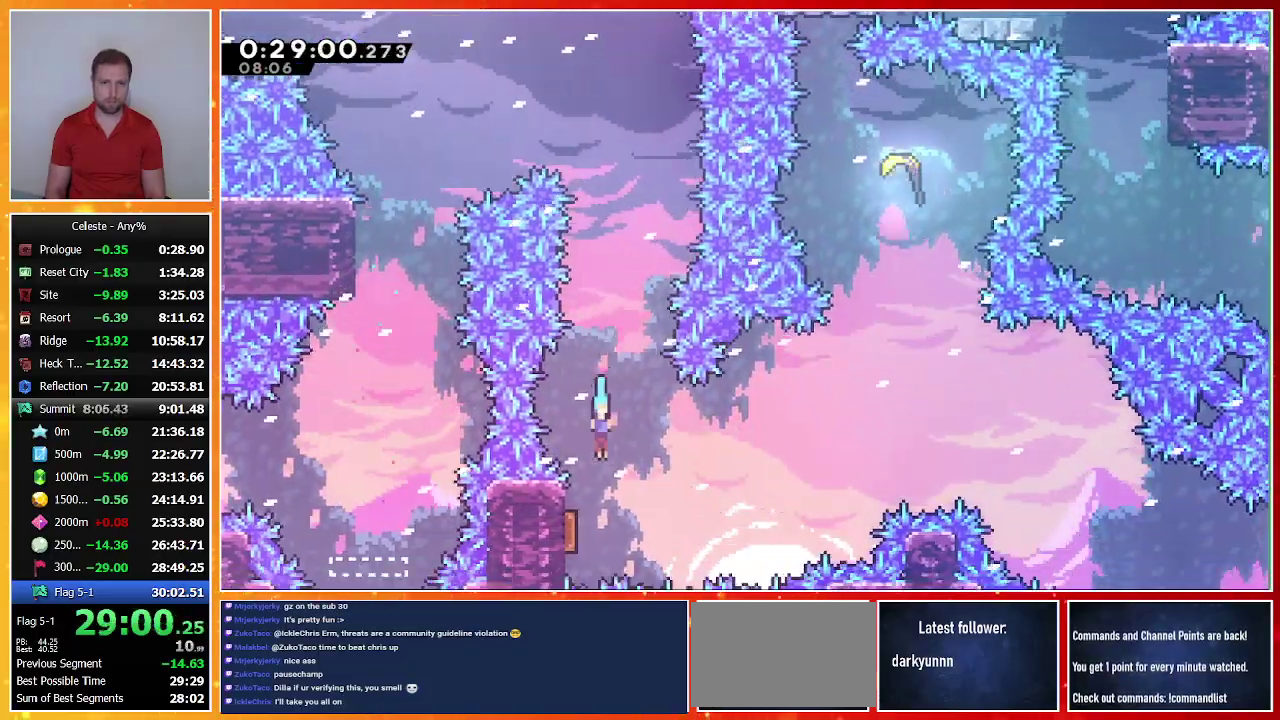
{"buttons": ["SQUARE", "DPAD_UP", "DPAD_RIGHT"], "left_stick": "center", "events": [[33, "DPAD_LEFT", "down"], [200, "DPAD_DOWN", "up"], [200, "DPAD_LEFT", "up"], [233, "DPAD_RIGHT", "down"], [333, "DPAD_UP", "down"], [400, "SQUARE", "down"]]}
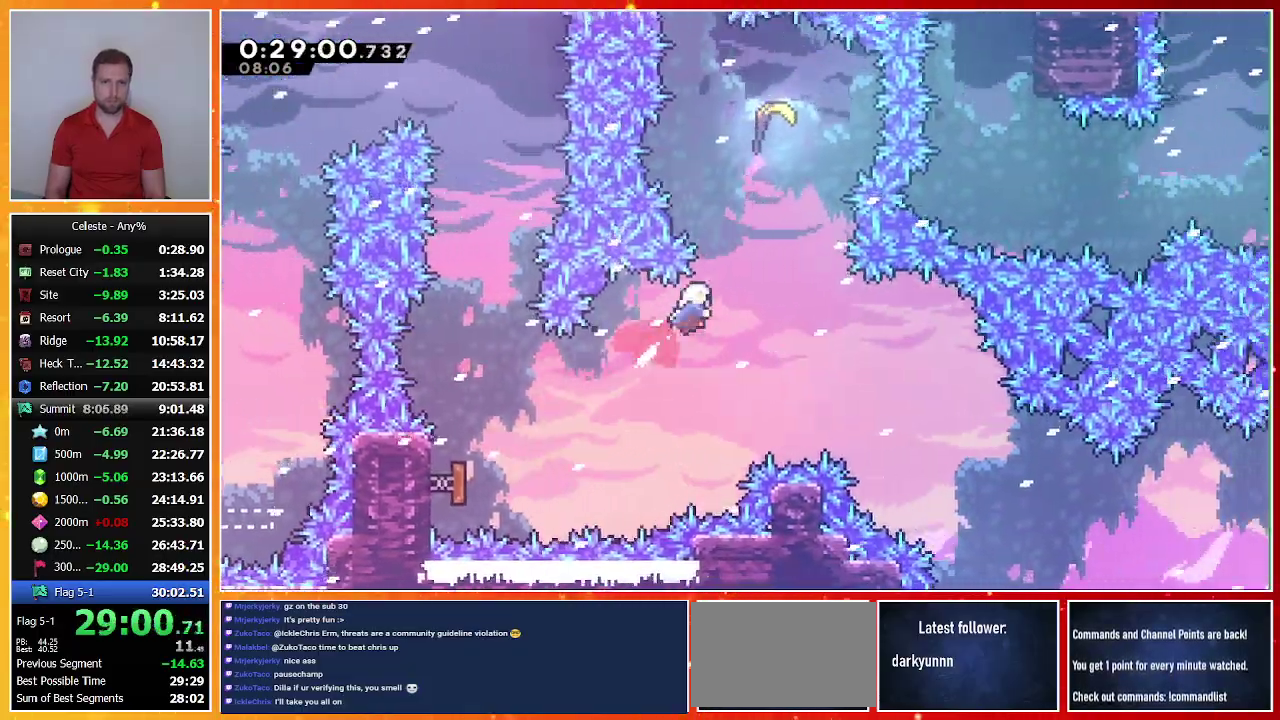
{"buttons": [], "left_stick": "down", "events": [[100, "SQUARE", "up"], [133, "DPAD_RIGHT", "up"], [167, "SQUARE", "down"], [333, "DPAD_UP", "up"], [333, "SQUARE", "up"], [467, "left_stick", "down"]]}
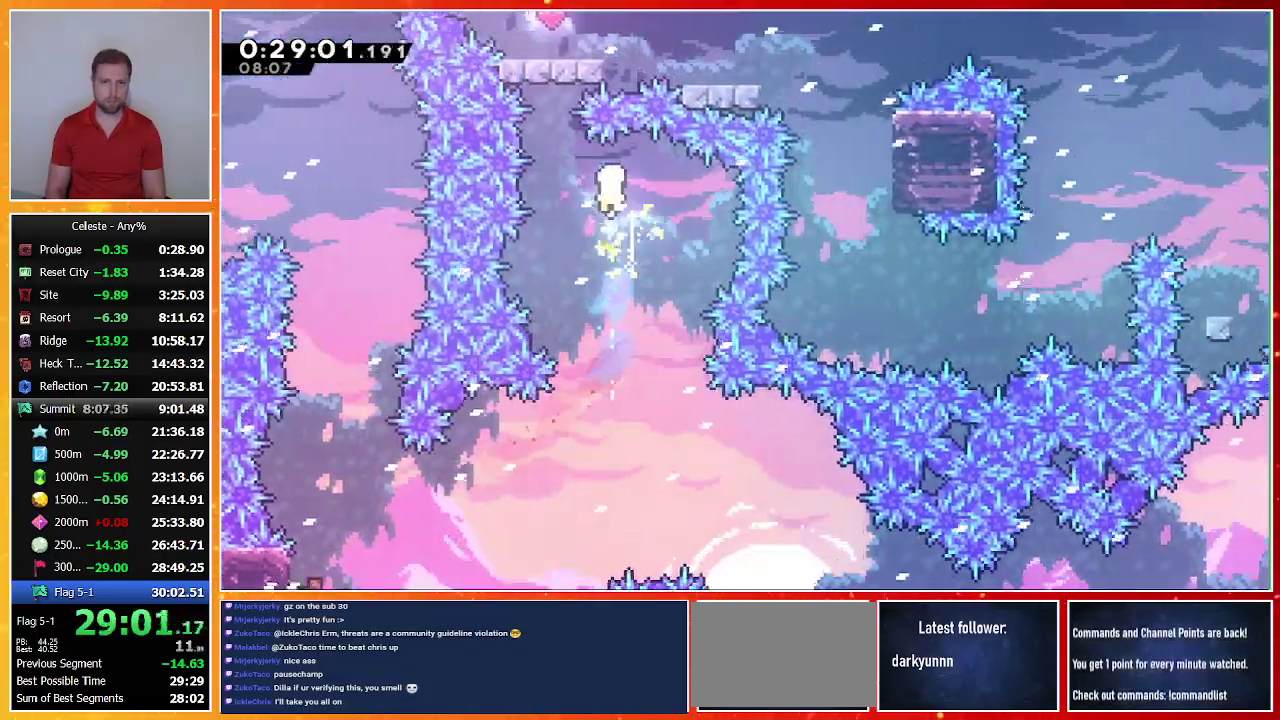
{"buttons": [], "left_stick": "down-right", "events": [[467, "left_stick", "down-right"]]}
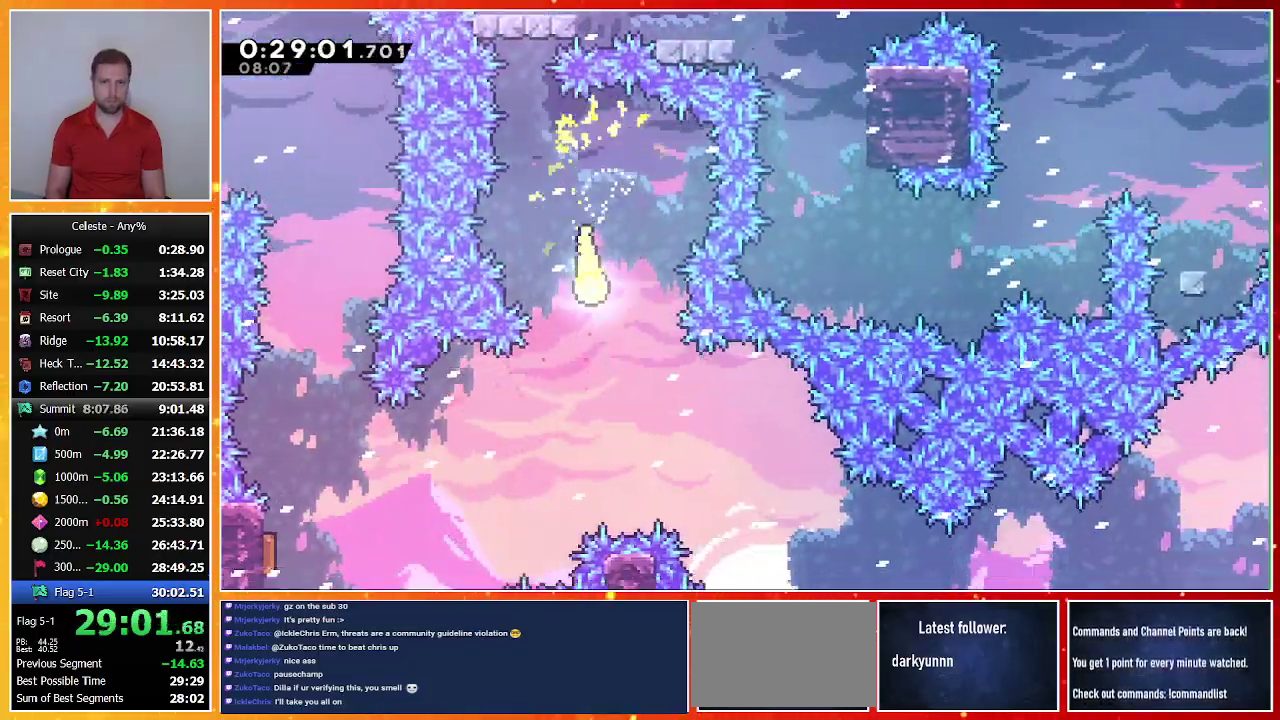
{"buttons": [], "left_stick": "down-right"}
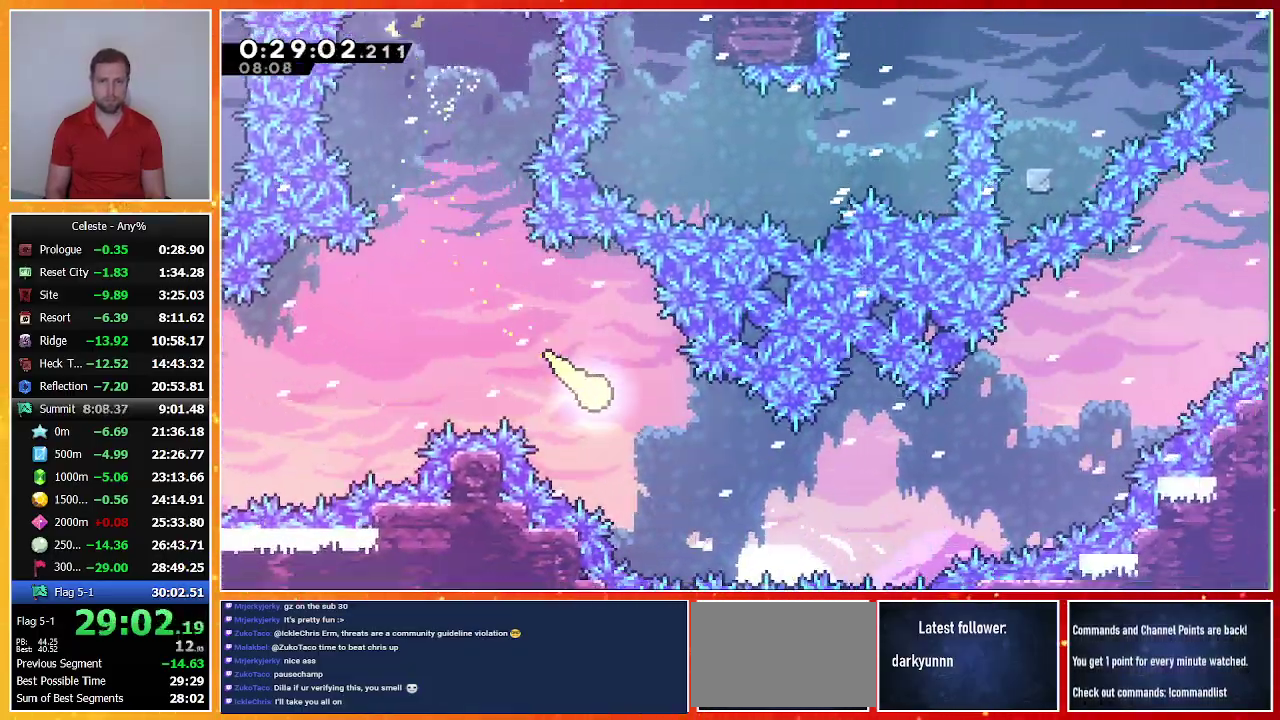
{"buttons": [], "left_stick": "right"}
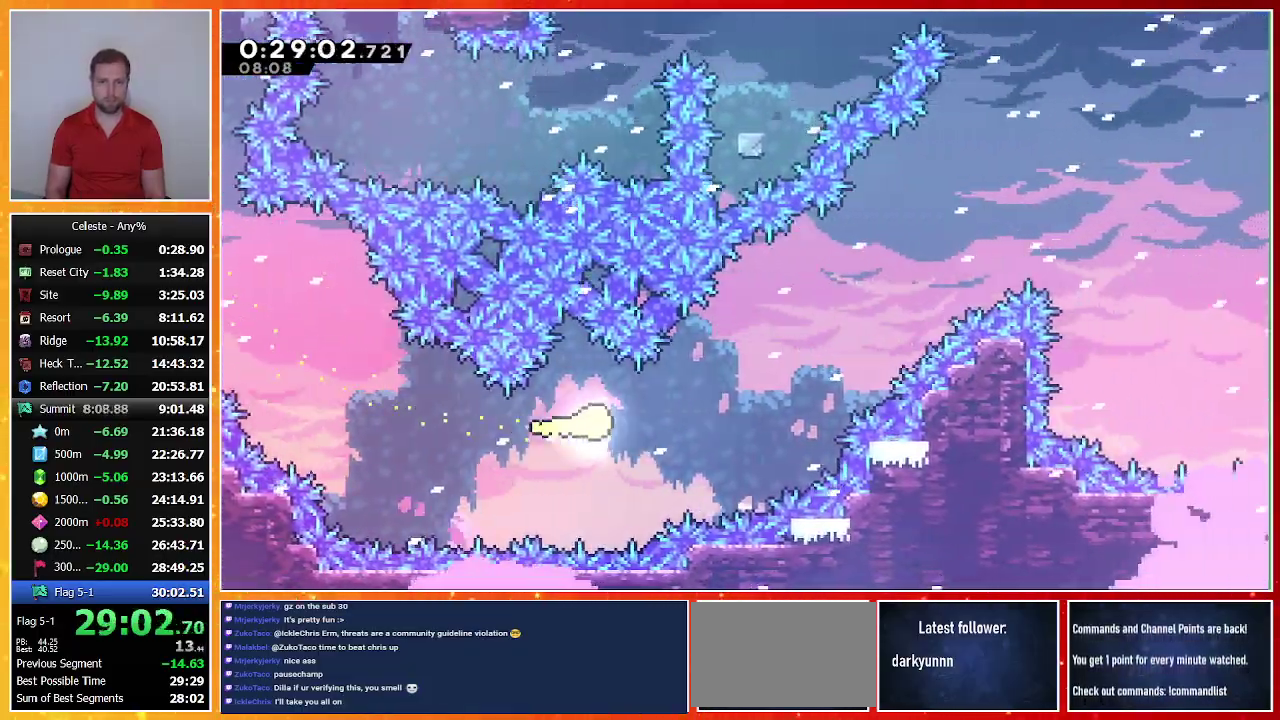
{"buttons": [], "left_stick": "up-right"}
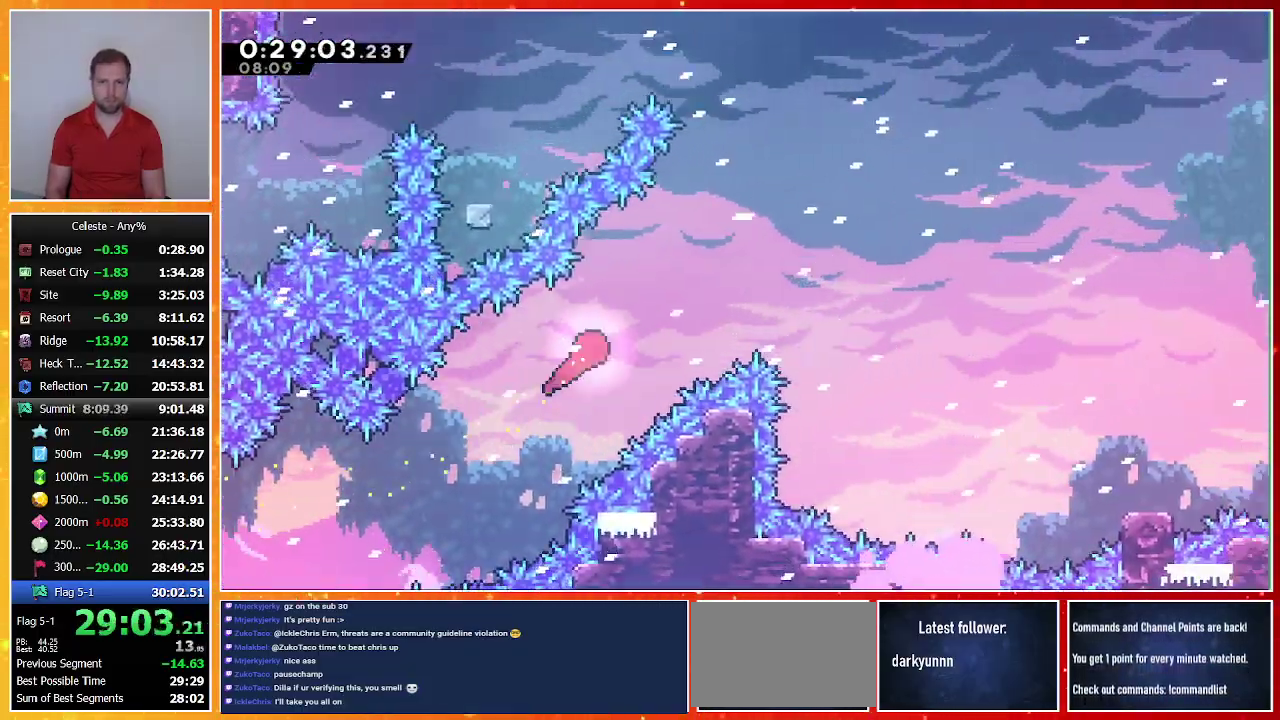
{"buttons": [], "left_stick": "up-right"}
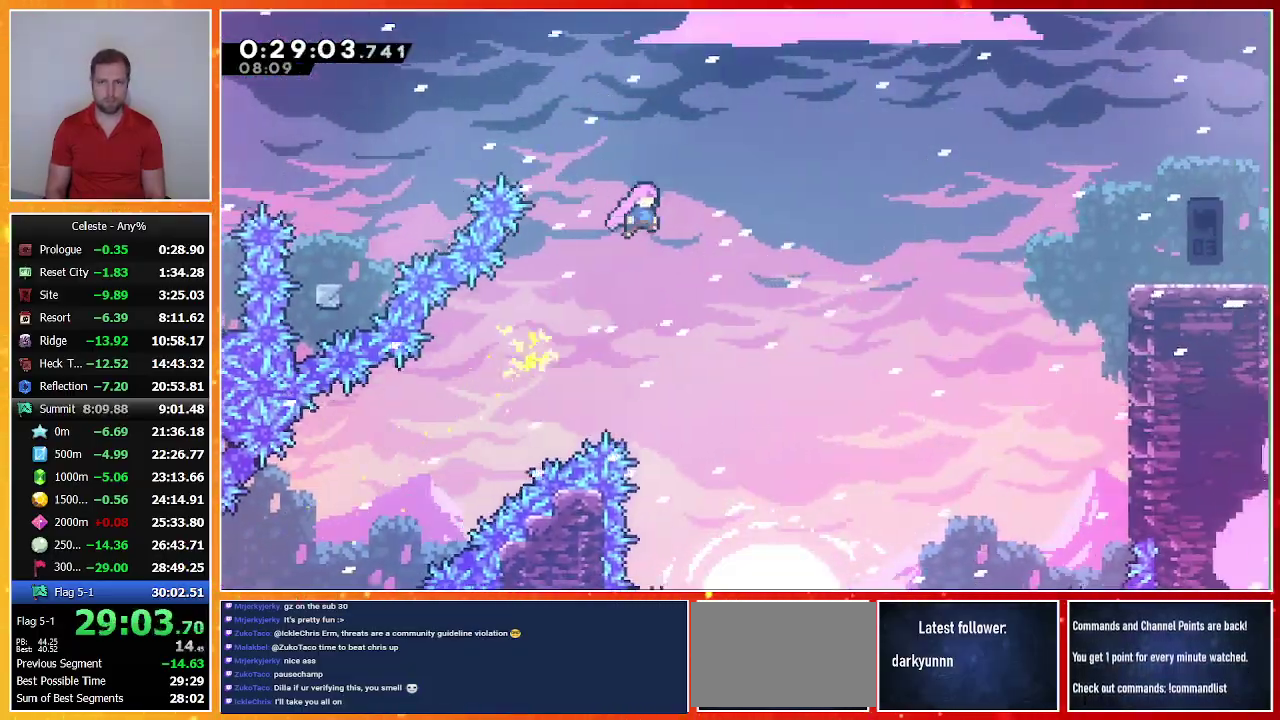
{"buttons": [], "left_stick": "right"}
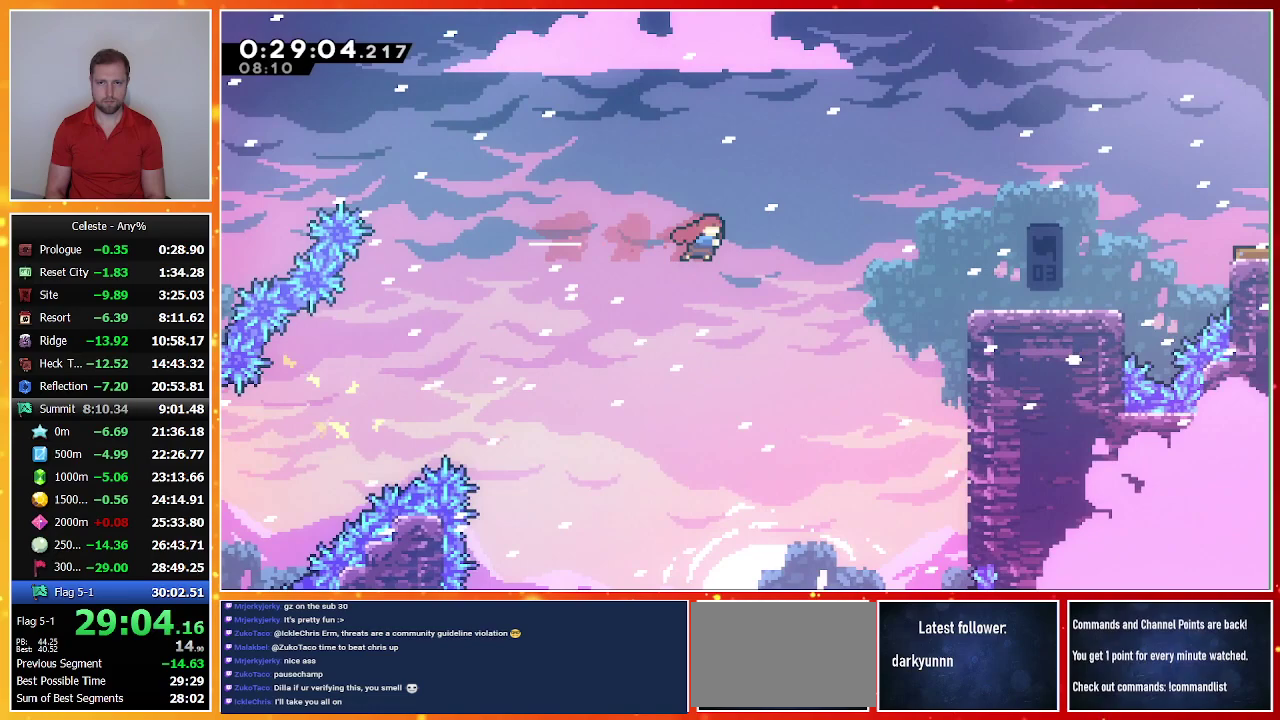
{"buttons": ["R1"], "left_stick": "right", "events": [[67, "SQUARE", "down"], [233, "R1", "down"], [333, "SQUARE", "up"]]}
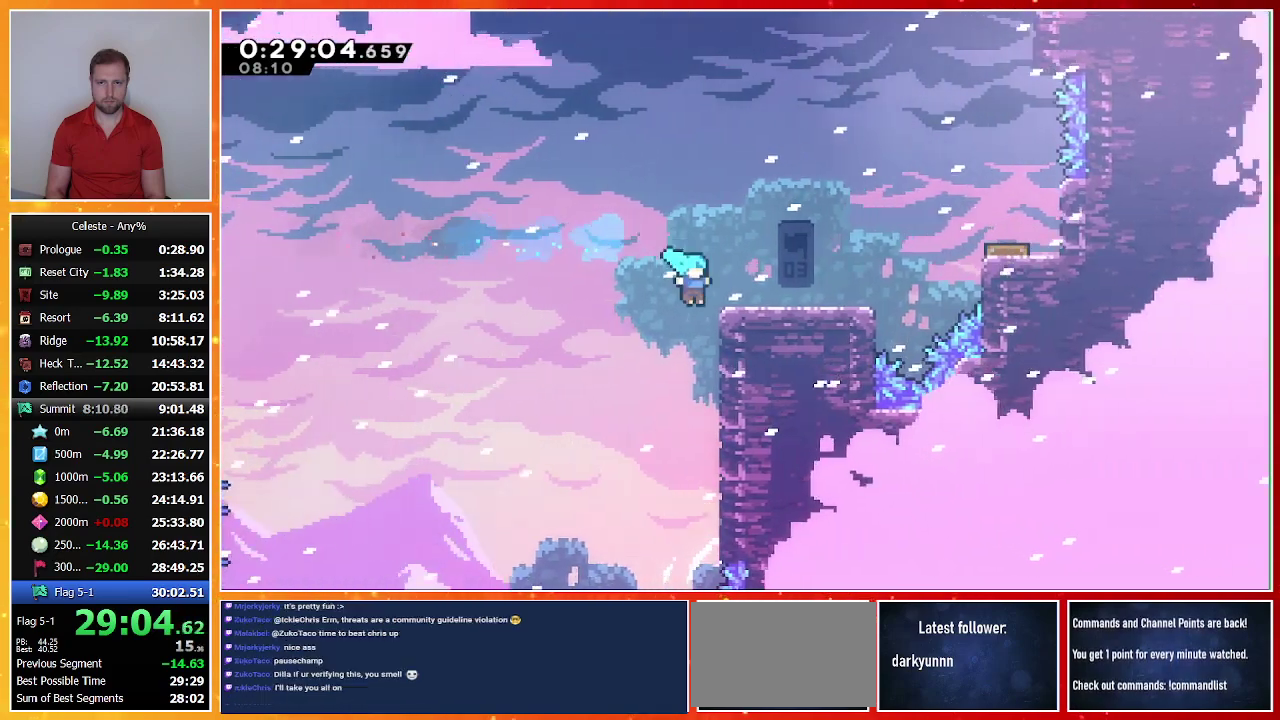
{"buttons": [], "left_stick": "center", "events": [[133, "CROSS", "down"], [233, "CROSS", "up"], [267, "R1", "up"], [367, "left_stick", "center"]]}
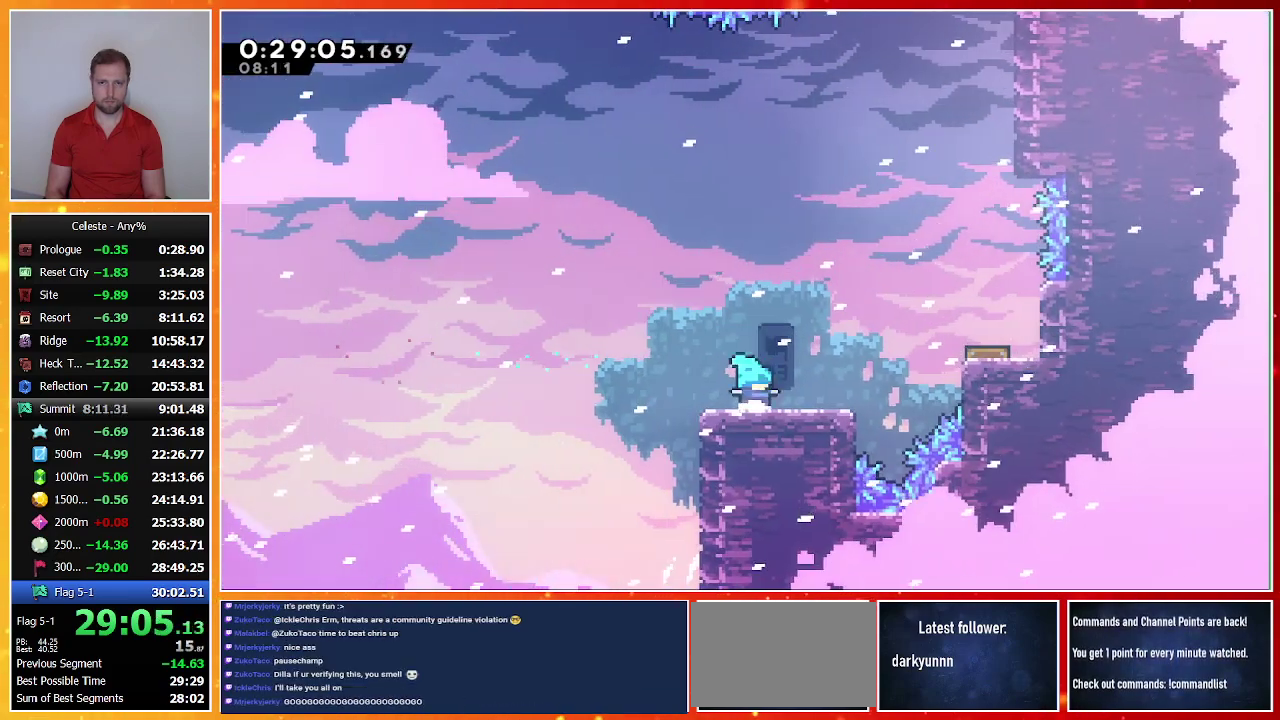
{"buttons": ["R1"], "left_stick": "center", "events": [[33, "DPAD_RIGHT", "down"], [100, "CROSS", "down"], [100, "SQUARE", "down"], [233, "R1", "down"], [300, "CROSS", "up"], [300, "SQUARE", "up"], [333, "DPAD_RIGHT", "up"]]}
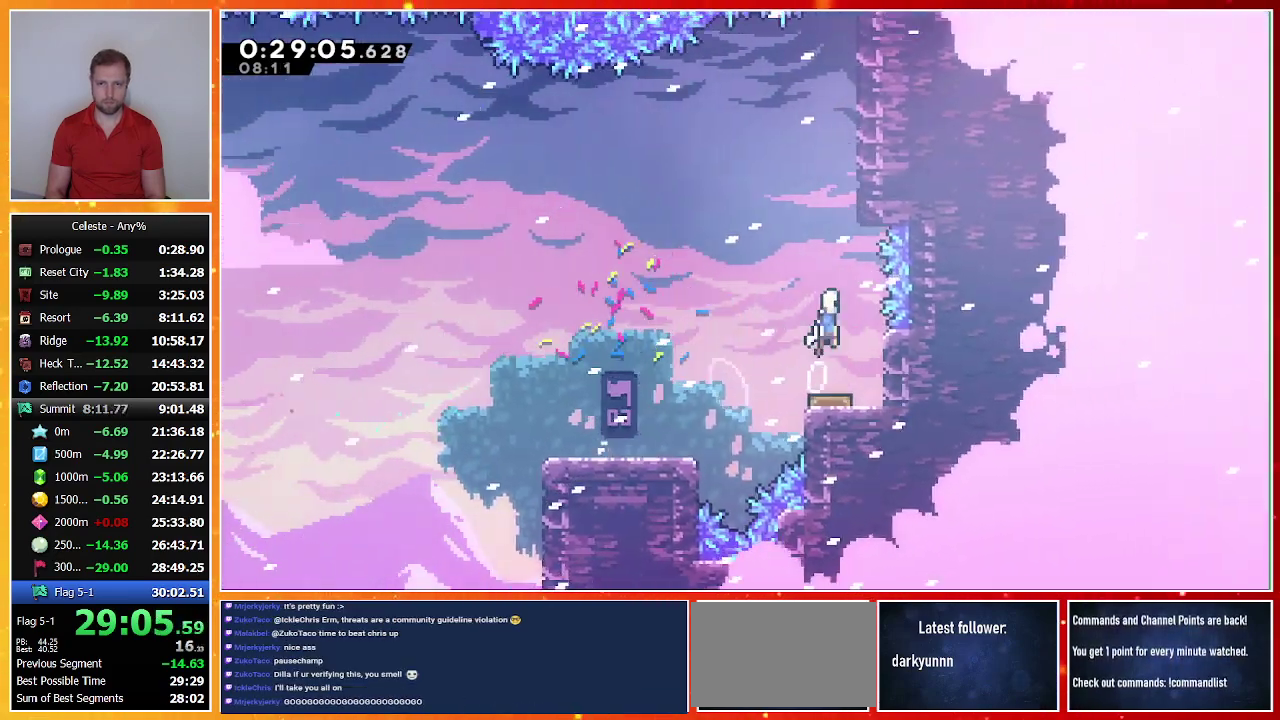
{"buttons": ["CROSS", "R1"], "left_stick": "center", "events": [[200, "DPAD_RIGHT", "down"], [333, "CROSS", "down"], [400, "DPAD_RIGHT", "up"]]}
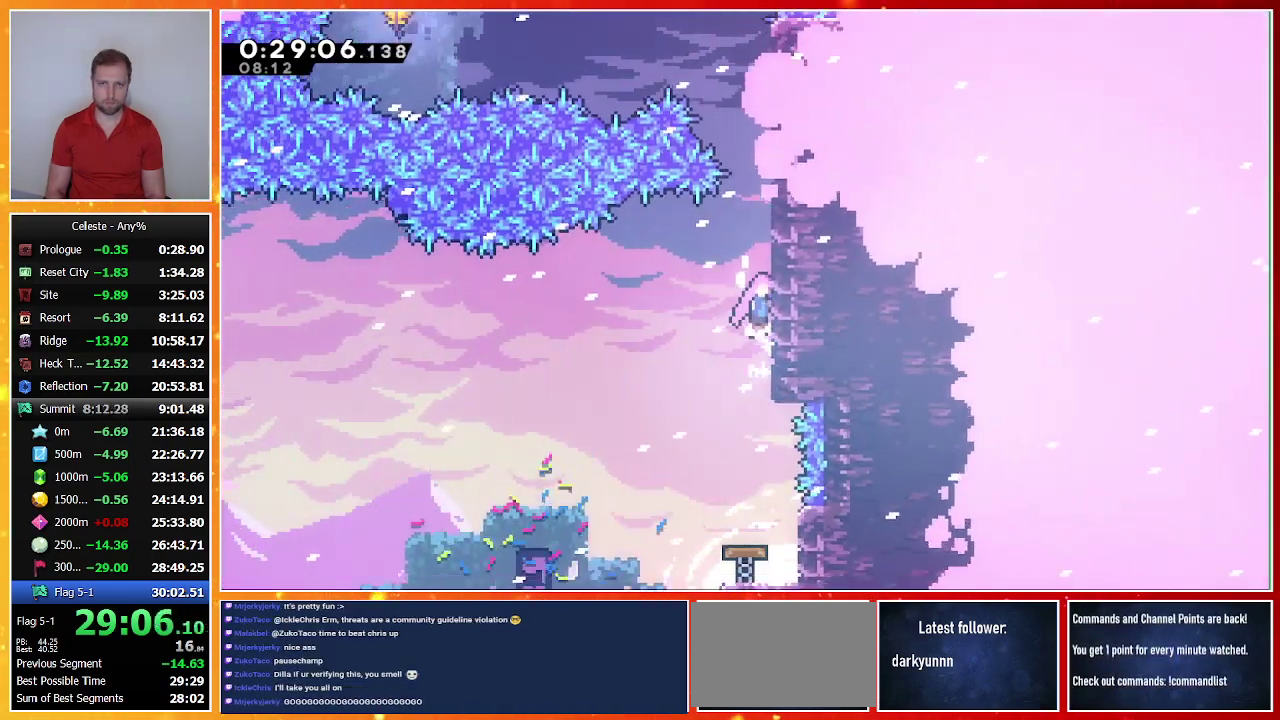
{"buttons": ["CROSS"], "left_stick": "center", "events": [[33, "DPAD_UP", "down"], [133, "CROSS", "up"], [133, "R1", "up"], [167, "SQUARE", "down"], [300, "SQUARE", "up"], [367, "CROSS", "down"], [467, "DPAD_UP", "up"]]}
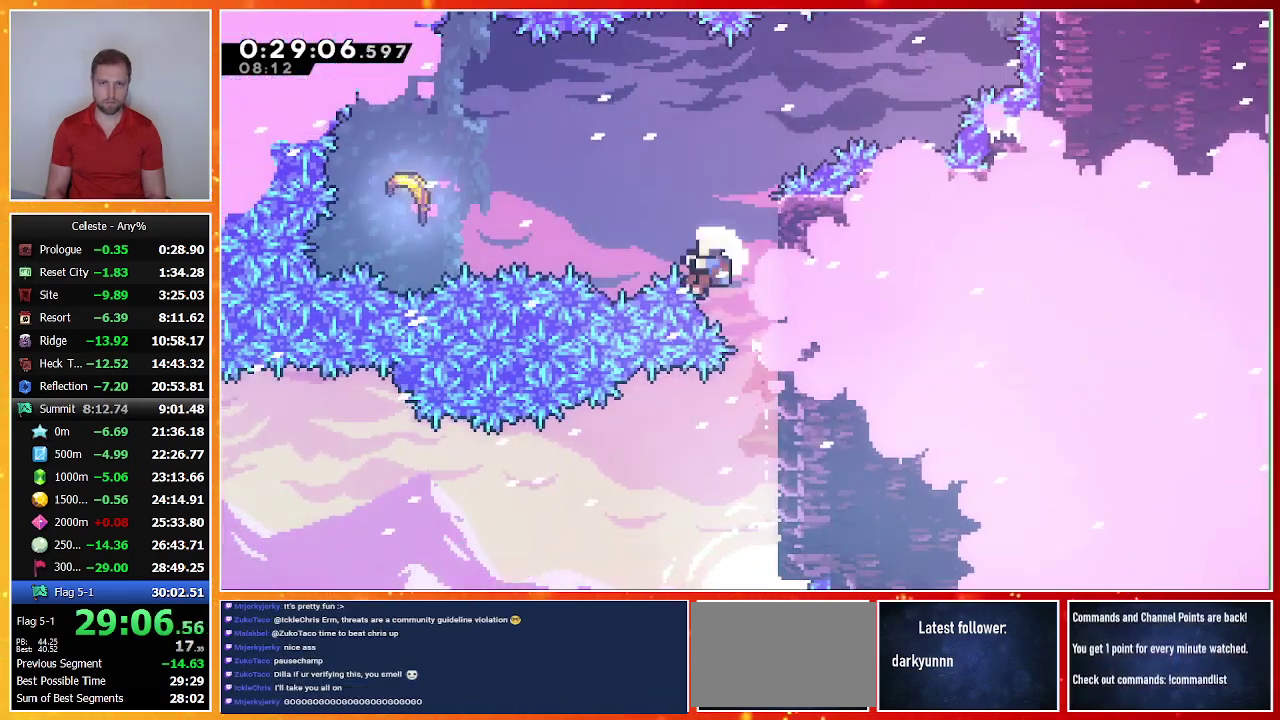
{"buttons": ["CROSS"], "left_stick": "center", "events": [[67, "DPAD_LEFT", "down"], [133, "CROSS", "up"], [233, "SQUARE", "down"], [367, "DPAD_LEFT", "up"], [400, "SQUARE", "up"], [500, "CROSS", "down"]]}
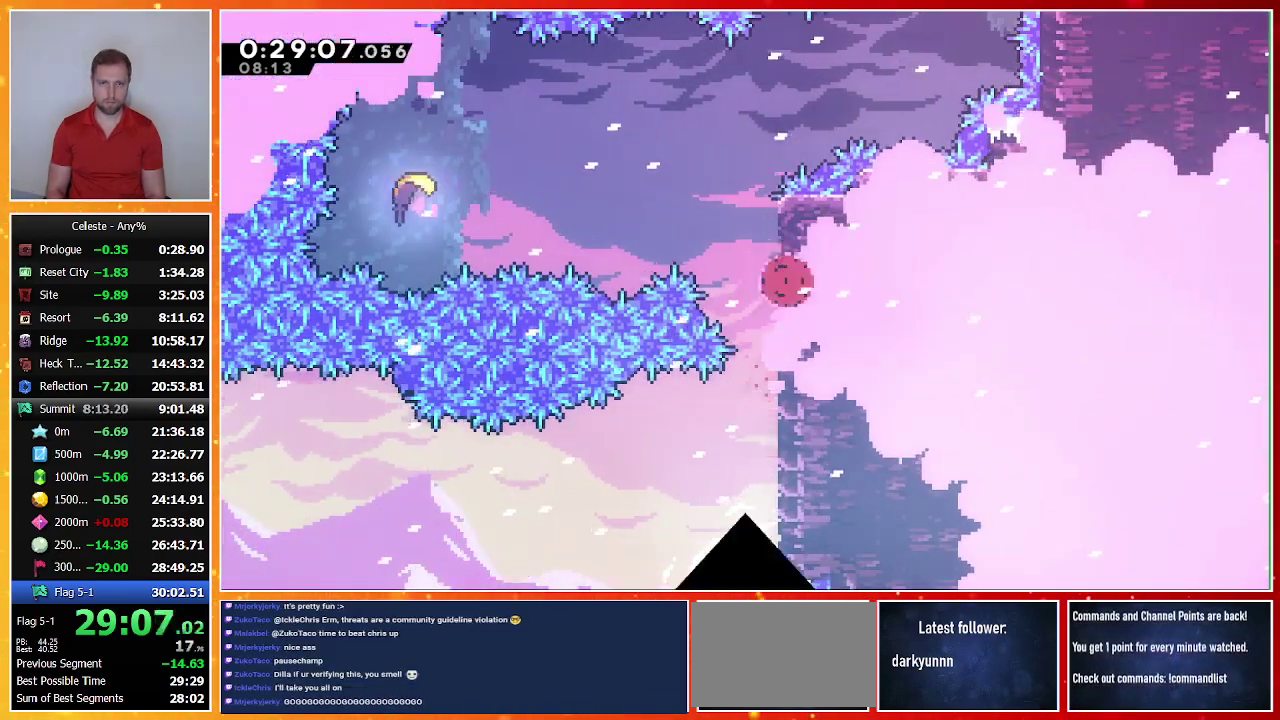
{"buttons": [], "left_stick": "center", "events": [[67, "CROSS", "up"], [133, "CROSS", "down"], [367, "CROSS", "up"]]}
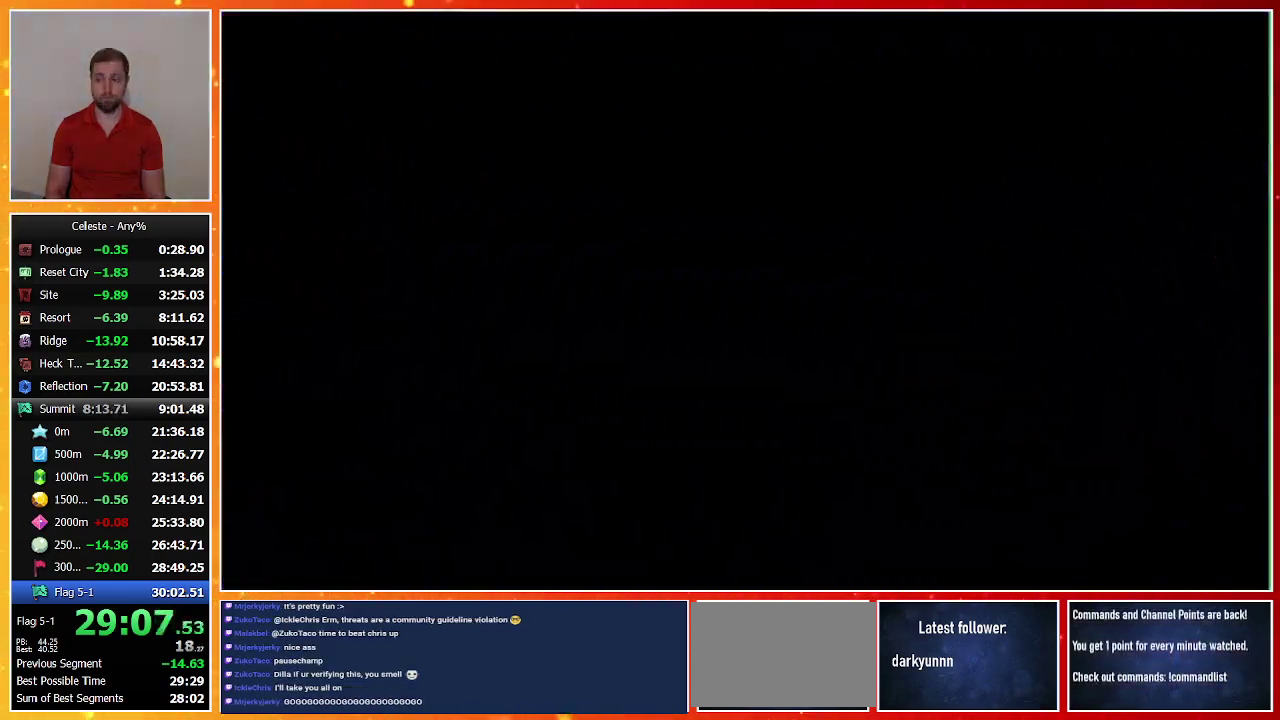
{"buttons": ["DPAD_RIGHT"], "left_stick": "center", "events": [[167, "DPAD_RIGHT", "down"]]}
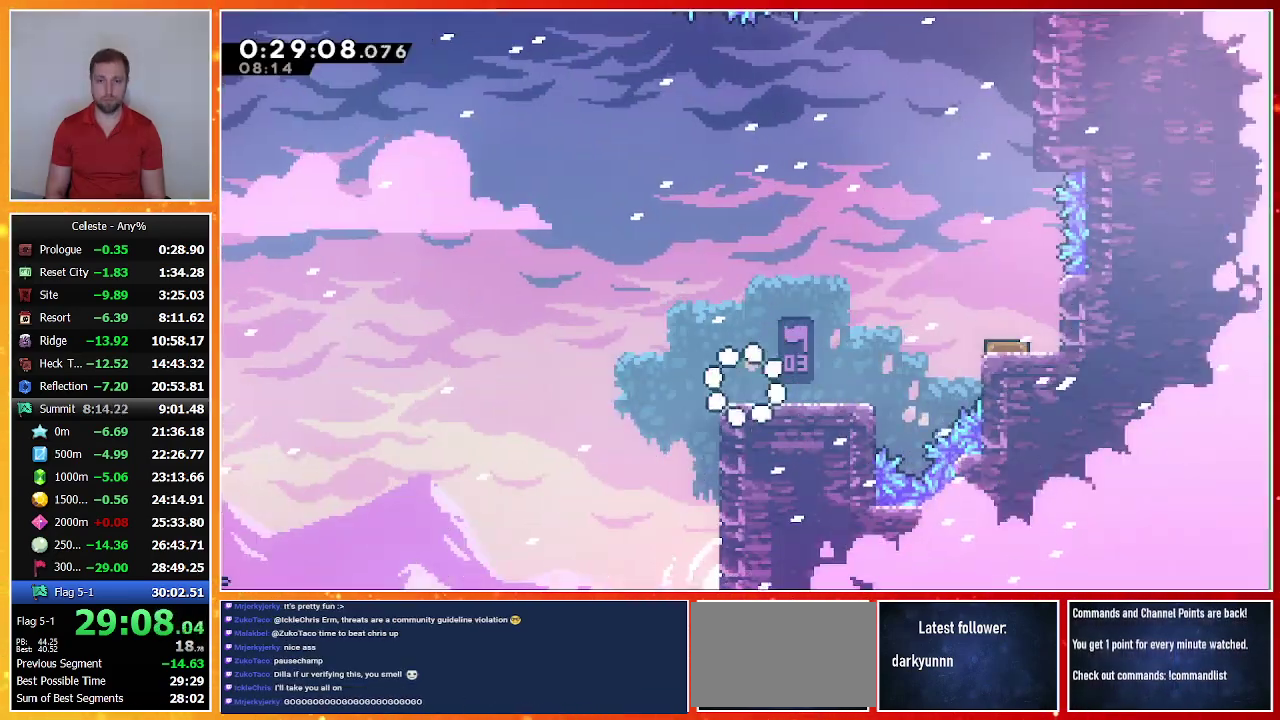
{"buttons": ["CROSS", "DPAD_RIGHT"], "left_stick": "center", "events": [[467, "CROSS", "down"]]}
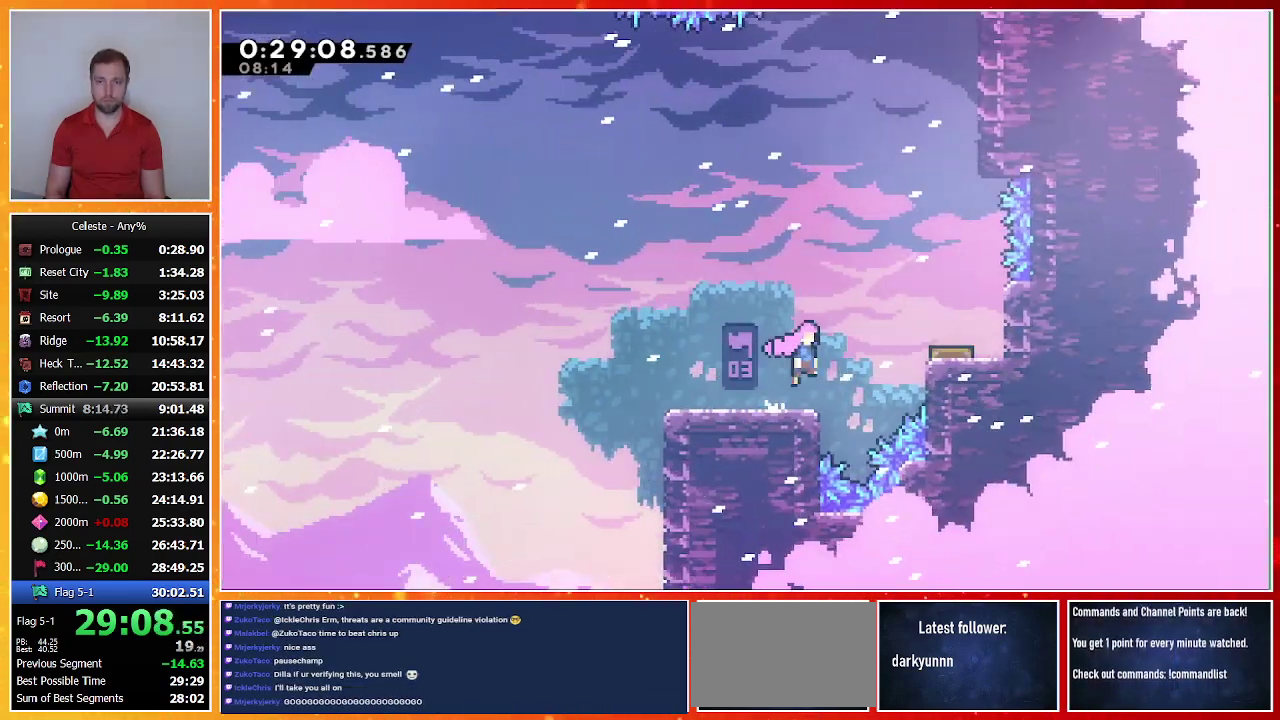
{"buttons": ["R1"], "left_stick": "center", "events": [[167, "R1", "down"], [333, "CROSS", "up"], [433, "DPAD_RIGHT", "up"]]}
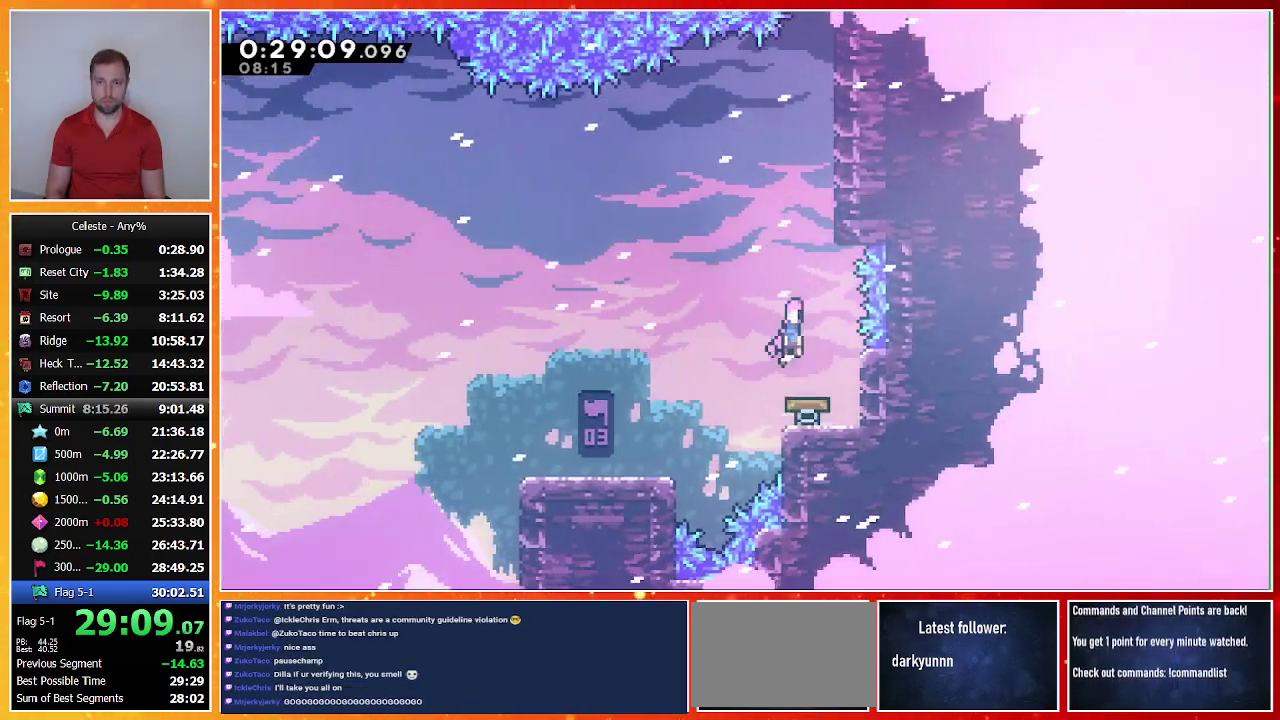
{"buttons": ["R1"], "left_stick": "center", "events": [[133, "DPAD_RIGHT", "down"], [367, "CROSS", "down"], [433, "DPAD_RIGHT", "up"], [467, "CROSS", "up"]]}
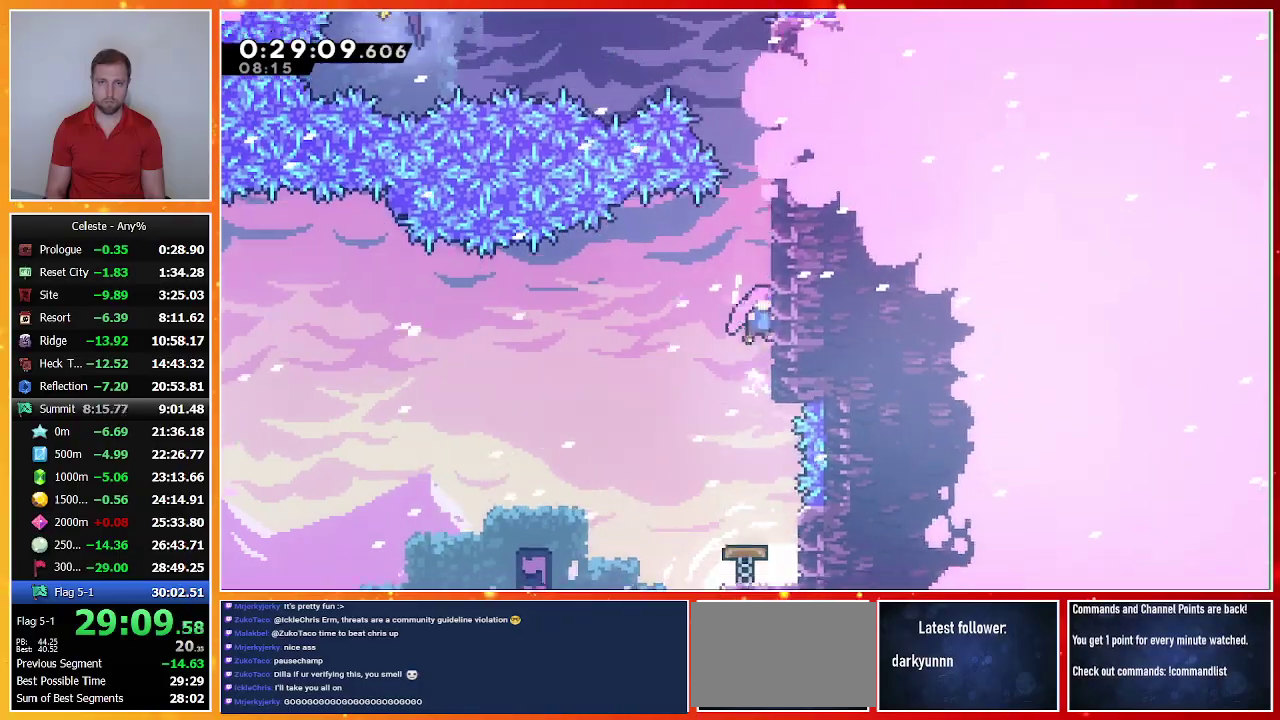
{"buttons": ["CROSS", "DPAD_UP"], "left_stick": "center", "events": [[33, "CROSS", "down"], [133, "DPAD_UP", "down"], [233, "CROSS", "up"], [233, "R1", "up"], [300, "SQUARE", "down"], [433, "SQUARE", "up"], [500, "CROSS", "down"]]}
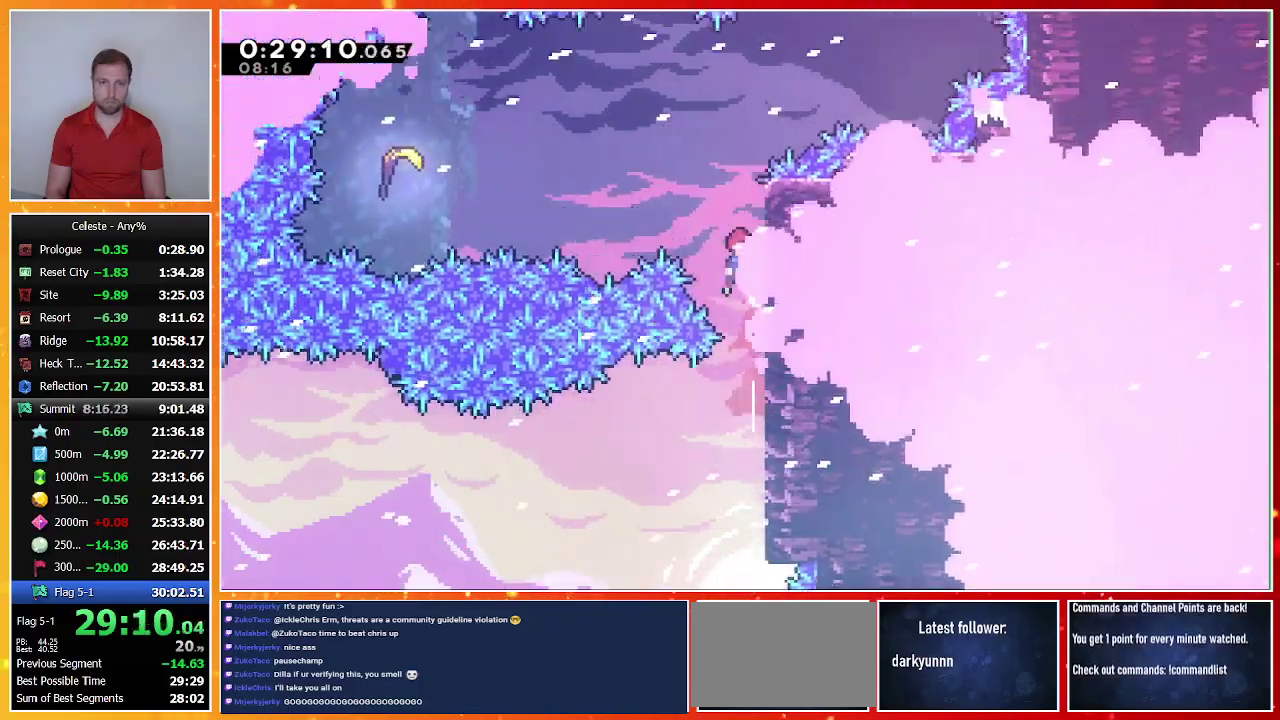
{"buttons": ["DPAD_LEFT"], "left_stick": "center", "events": [[100, "DPAD_UP", "up"], [167, "DPAD_LEFT", "down"], [233, "CROSS", "up"], [300, "SQUARE", "down"], [467, "SQUARE", "up"]]}
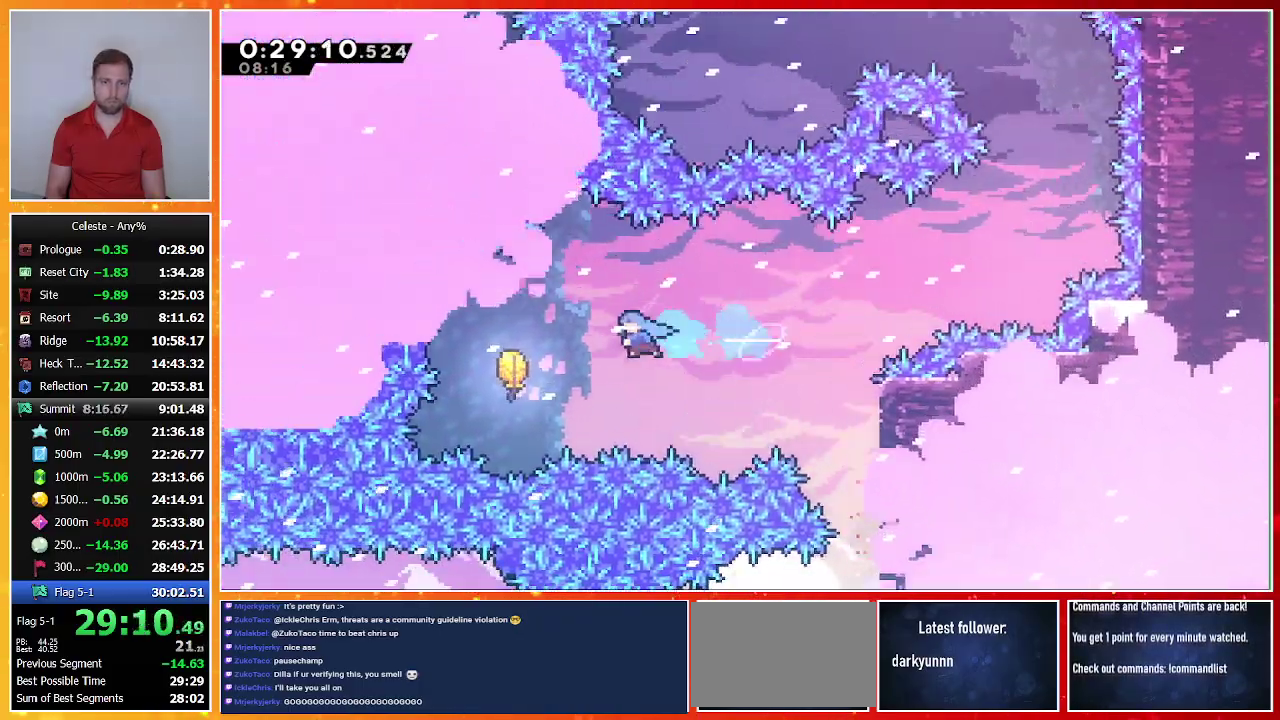
{"buttons": [], "left_stick": "up-right"}
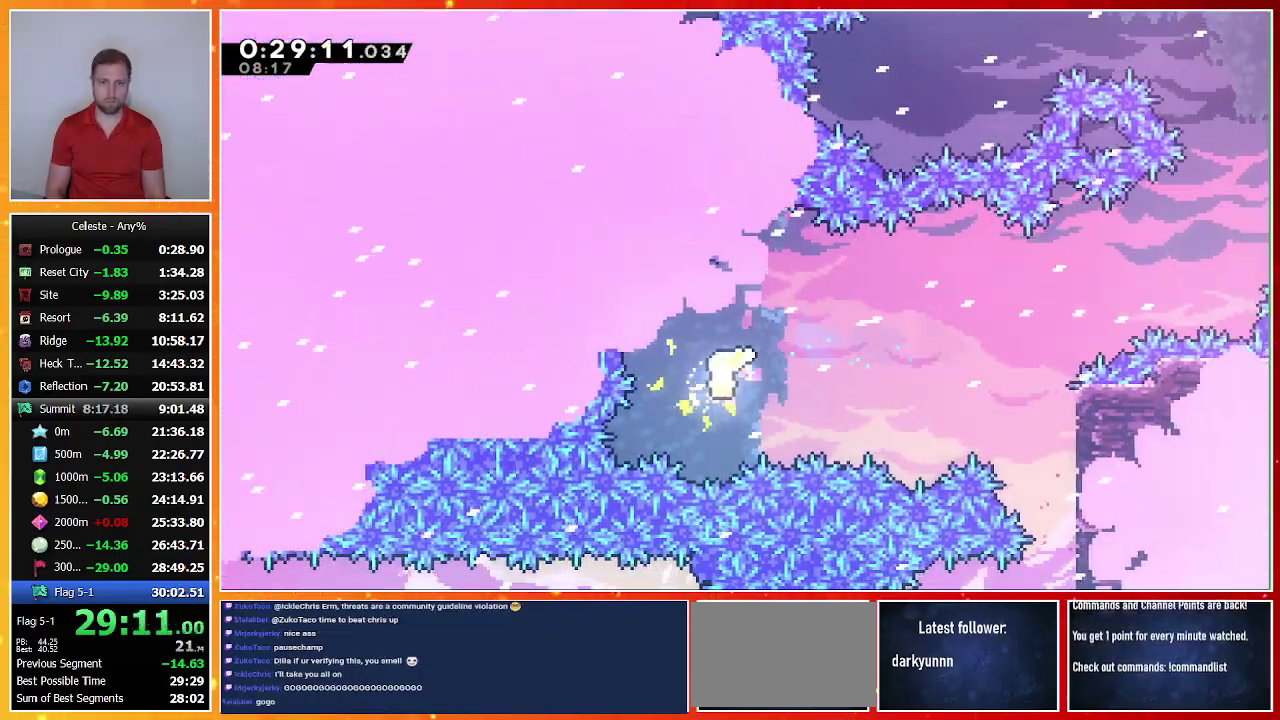
{"buttons": [], "left_stick": "up-right"}